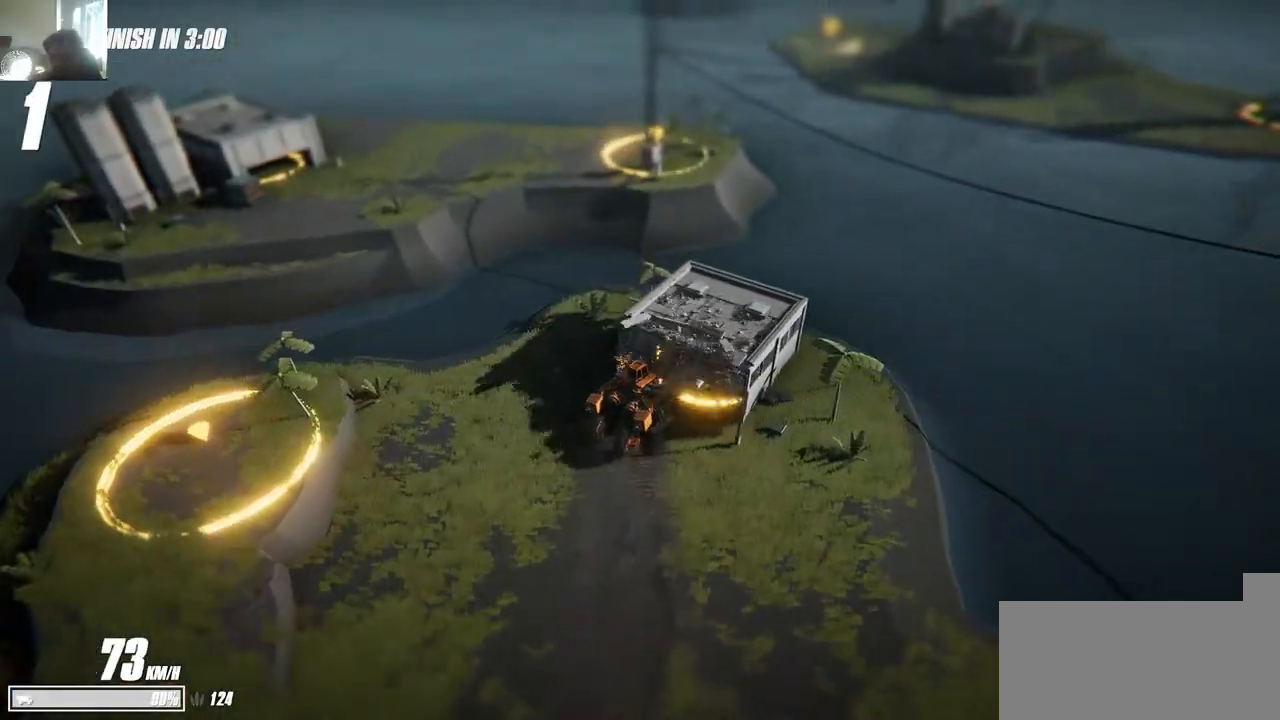
Gameplay with keyboard; each line is a JSON object with the keys held at the frame after it. "events" lists presses ("down") and releases ("up") of "a", "d", "s", "space" and "w" between this image and that frame as [ms after this image, input, new state], when the widget could be followed in between. No other keys are recorded. Mouse input is not recorded.
{"keys": ["a", "s"], "events": [[34, "a", "down"], [34, "s", "down"]]}
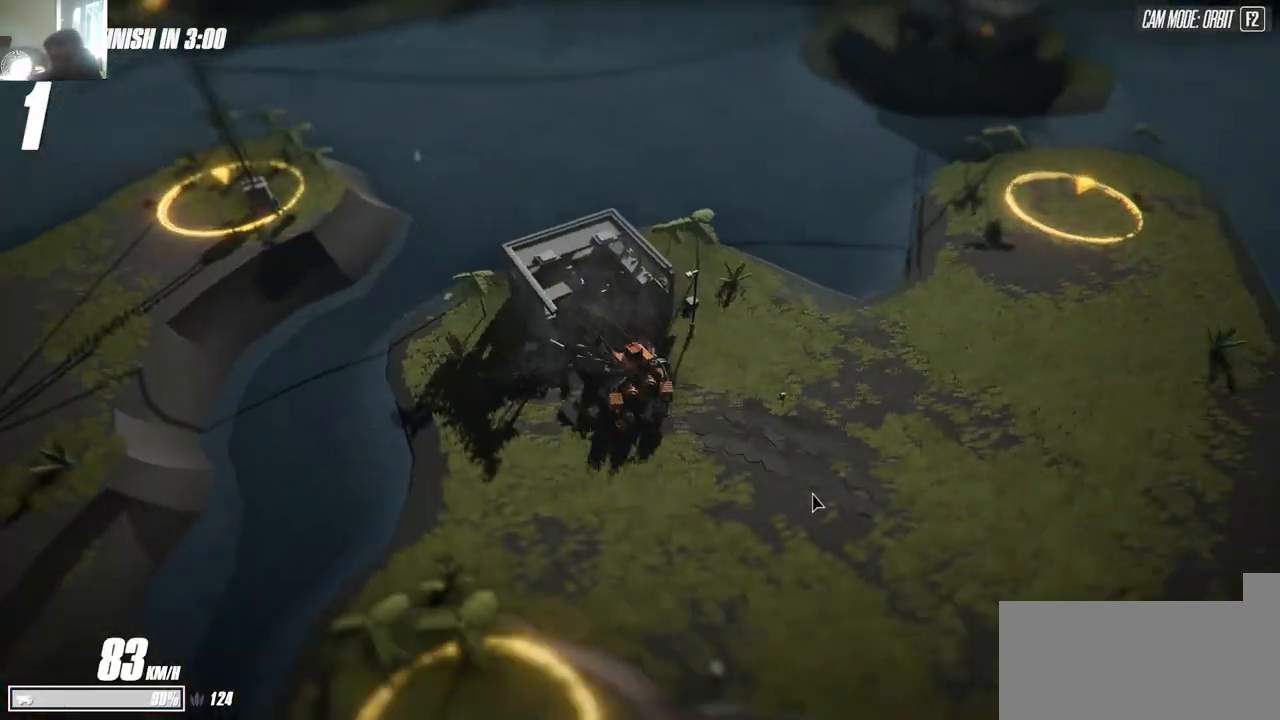
{"keys": ["w"], "events": [[234, "a", "up"], [400, "s", "up"], [434, "d", "down"], [450, "w", "down"], [484, "d", "up"]]}
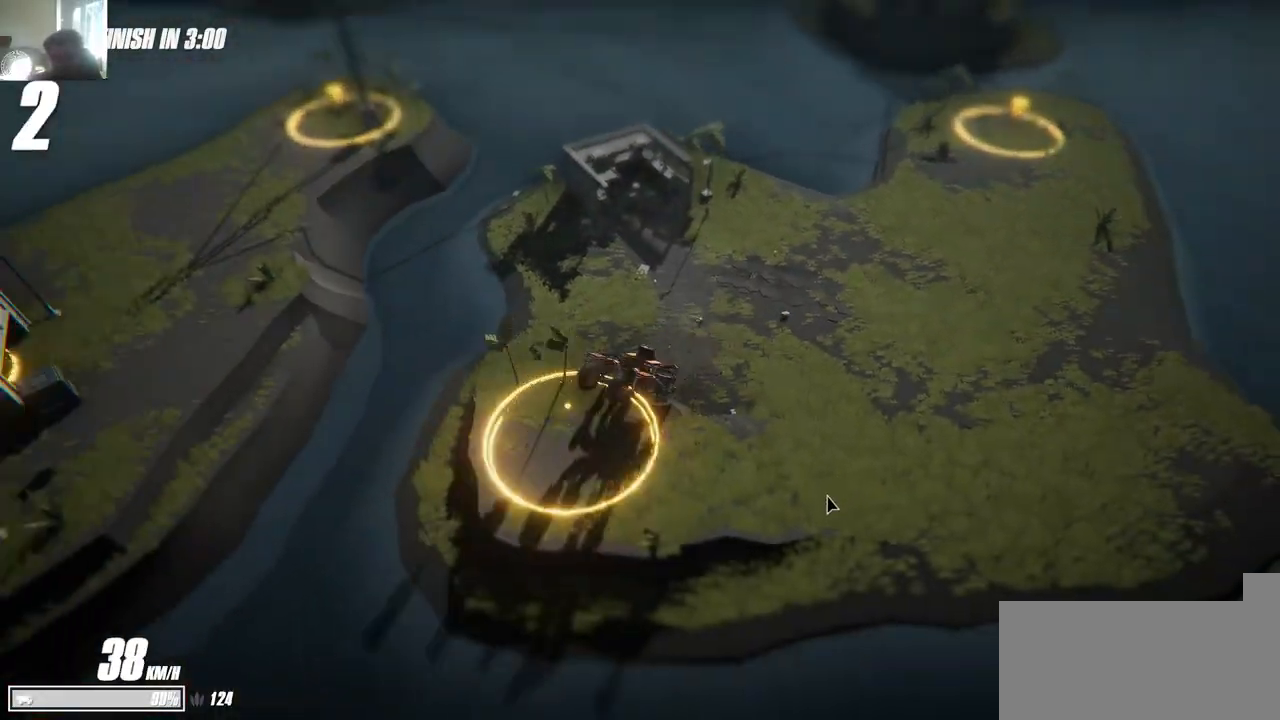
{"keys": ["w"], "events": [[67, "d", "down"], [350, "d", "up"]]}
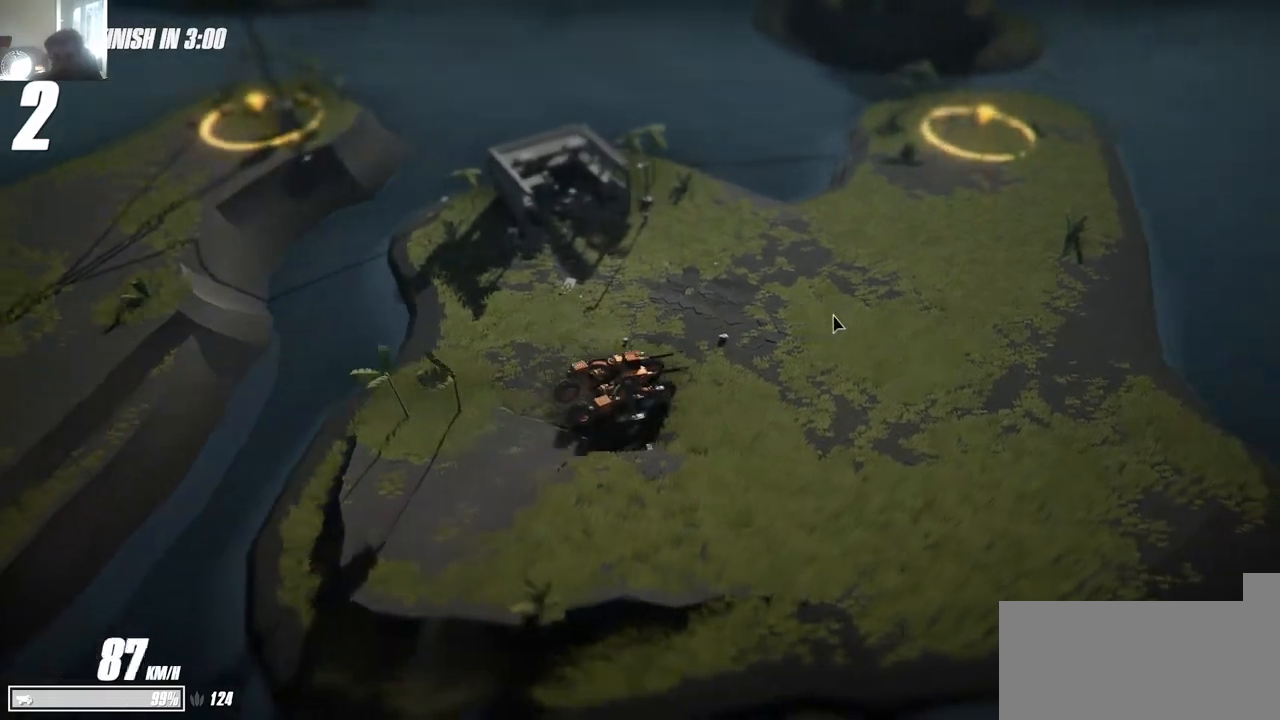
{"keys": ["a", "w"], "events": [[134, "a", "down"], [167, "w", "up"], [334, "w", "down"], [367, "a", "up"], [484, "a", "down"]]}
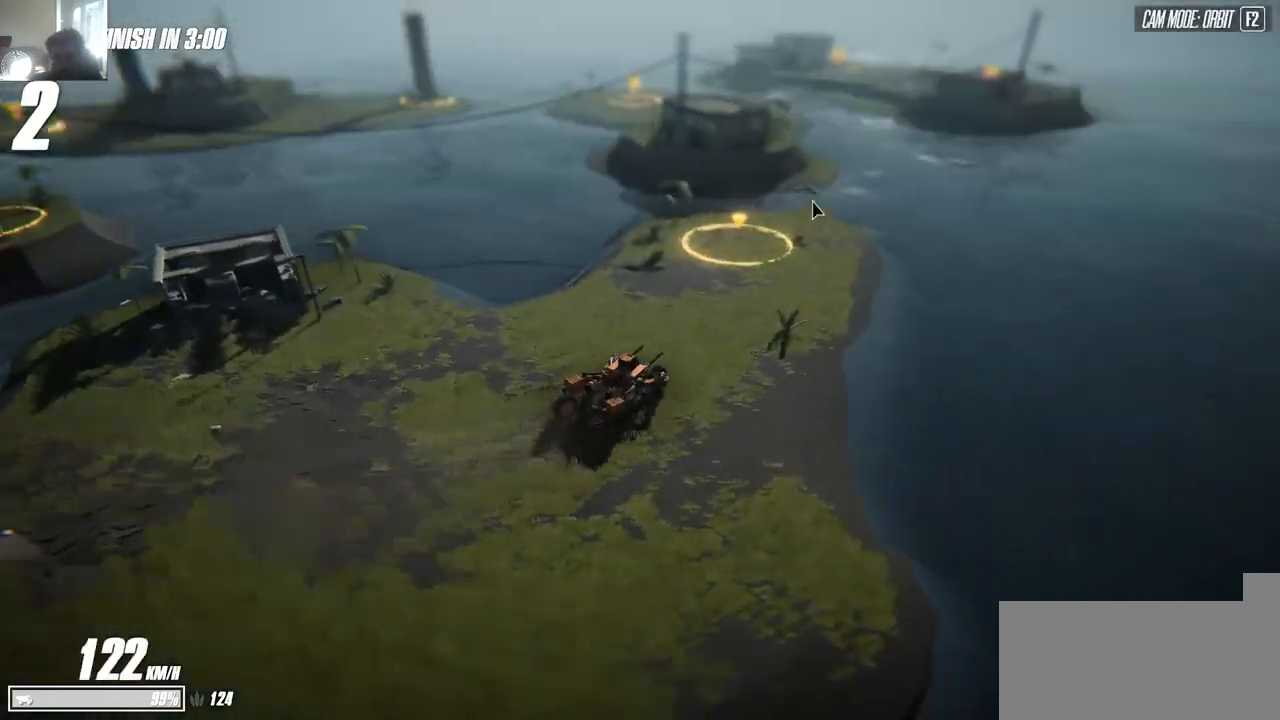
{"keys": ["w"], "events": [[17, "w", "up"], [84, "a", "up"], [150, "d", "down"], [217, "d", "up"], [217, "w", "down"], [450, "space", "down"], [500, "space", "up"]]}
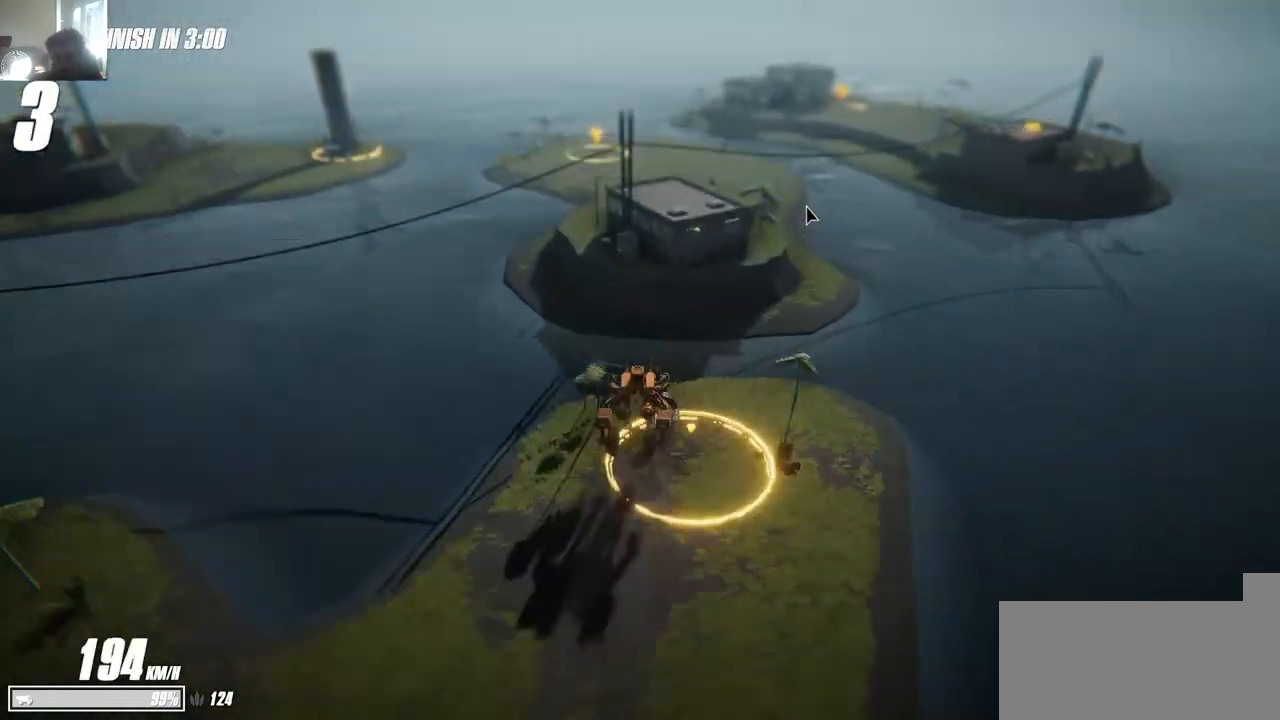
{"keys": ["s"], "events": [[50, "d", "down"], [117, "w", "up"], [150, "d", "up"], [217, "s", "down"]]}
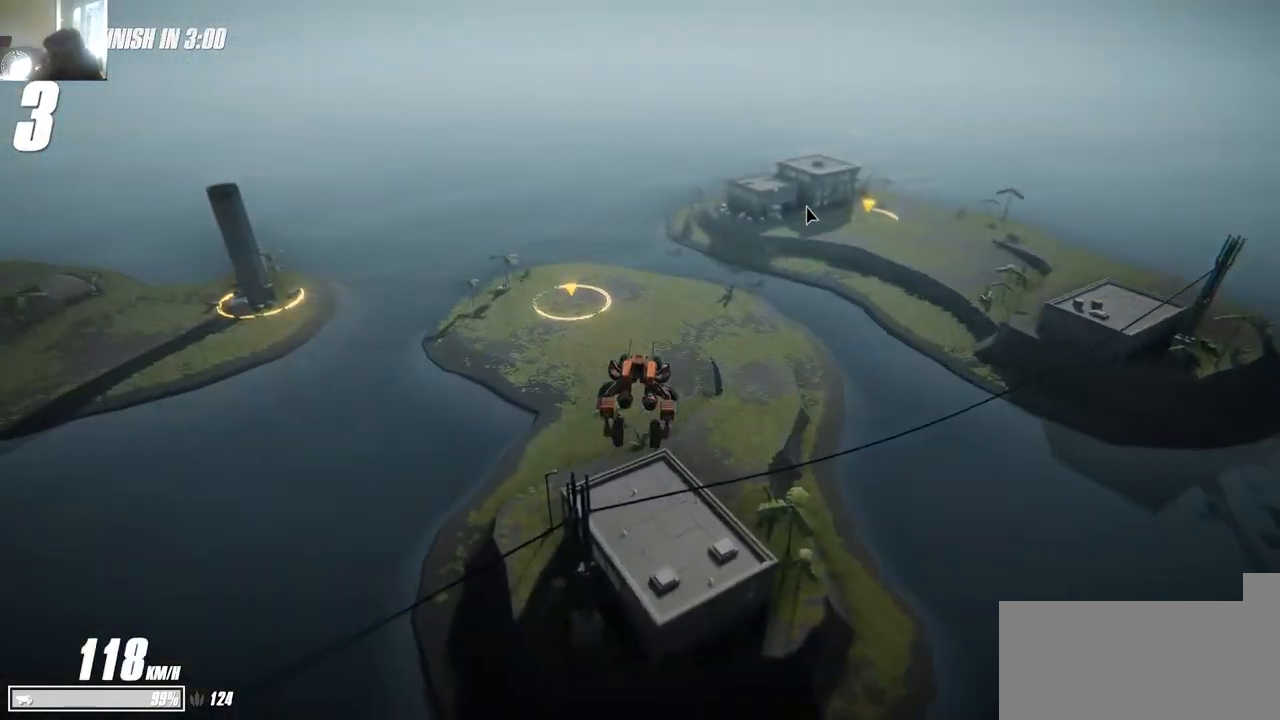
{"keys": ["s"], "events": []}
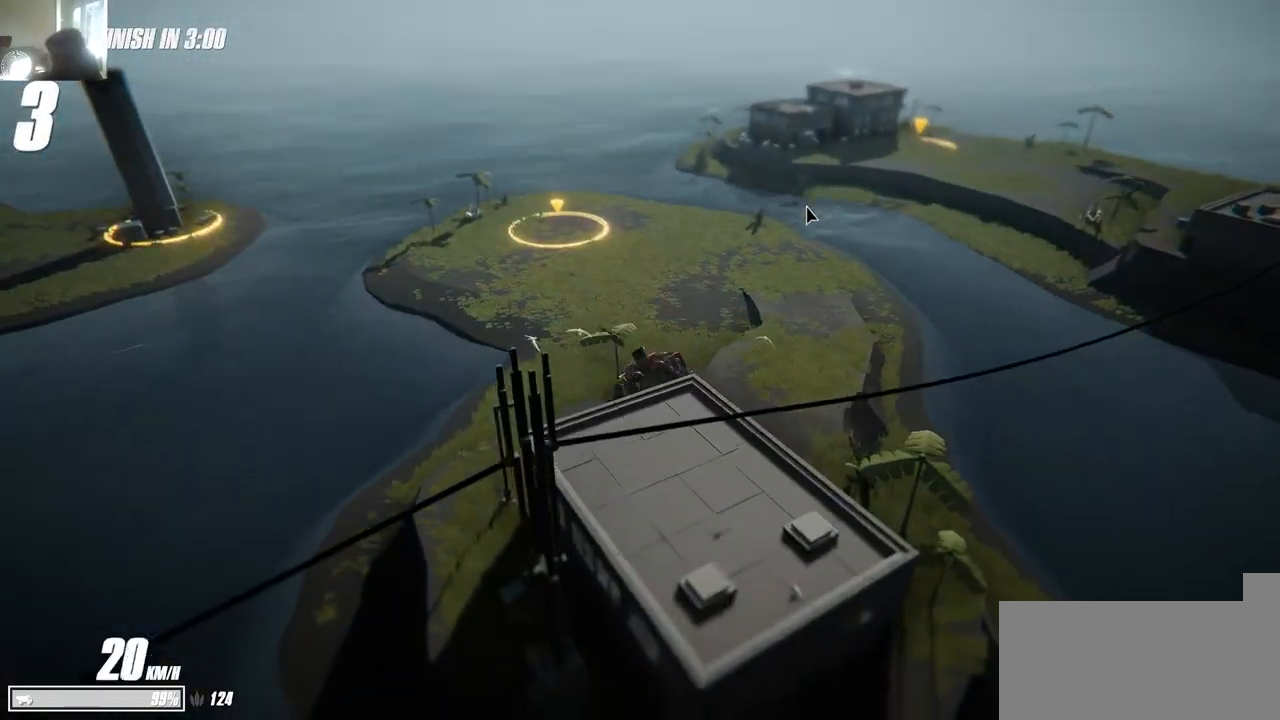
{"keys": ["s"], "events": [[384, "s", "up"], [417, "s", "down"]]}
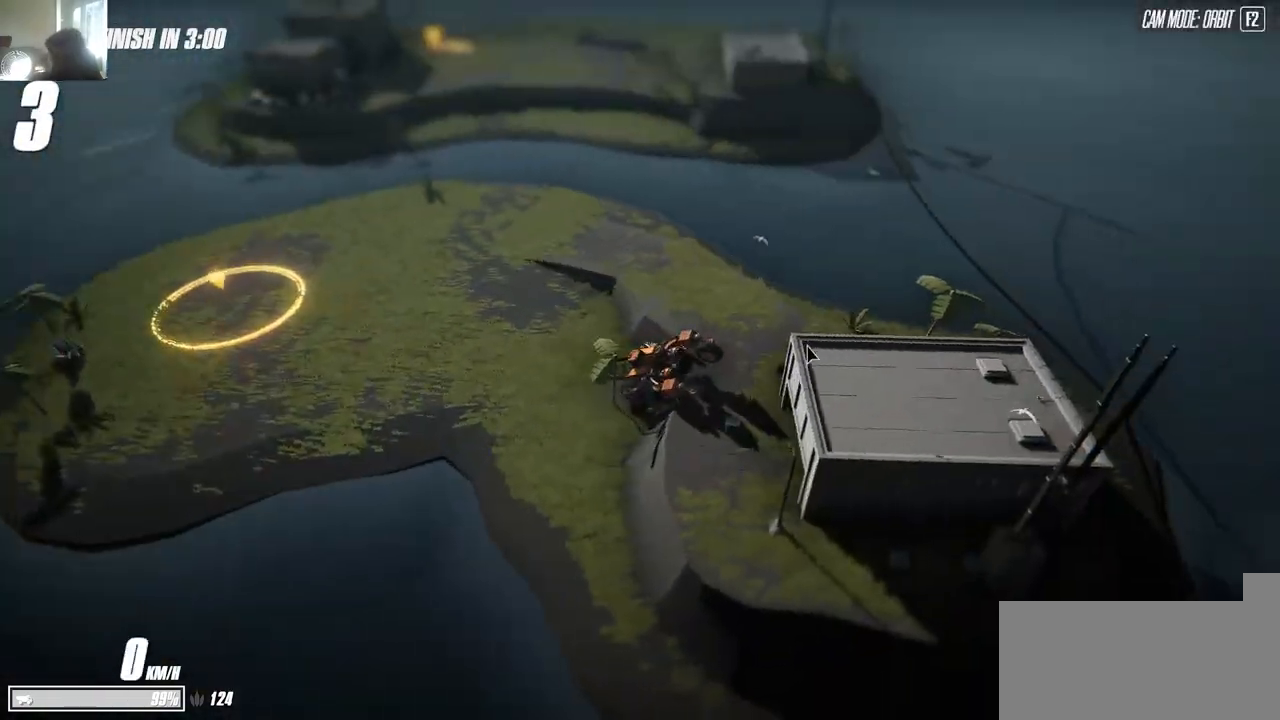
{"keys": ["w"], "events": [[17, "a", "down"], [17, "s", "up"], [50, "w", "down"], [450, "a", "up"]]}
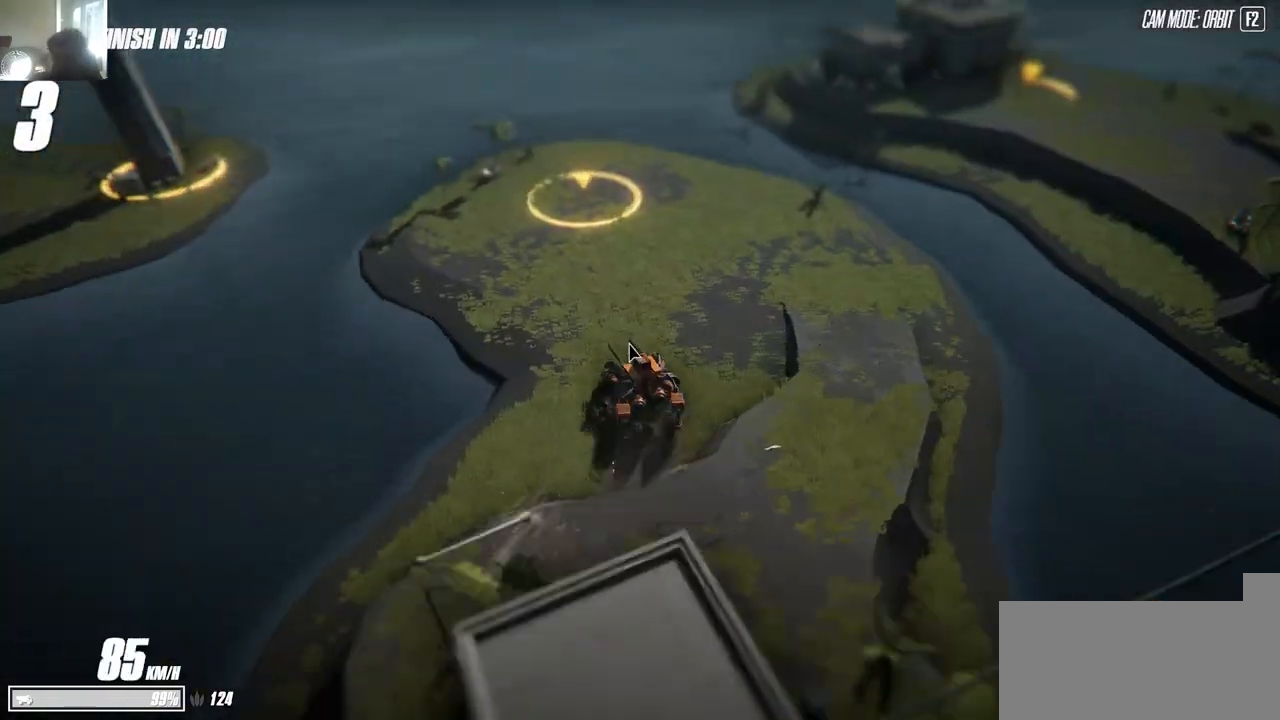
{"keys": ["d"], "events": [[34, "d", "down"], [167, "d", "up"], [184, "w", "up"], [250, "d", "down"], [250, "w", "down"], [300, "w", "up"]]}
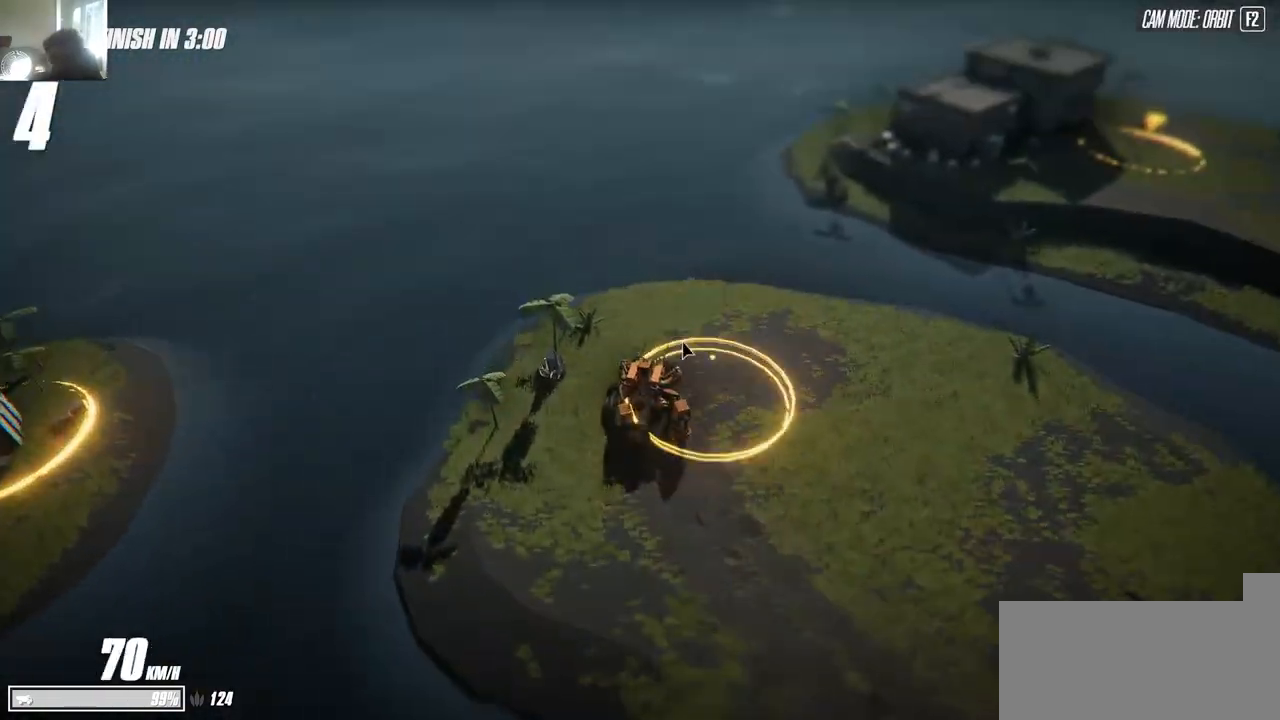
{"keys": ["a", "s"], "events": [[17, "s", "down"], [34, "a", "down"], [50, "d", "up"]]}
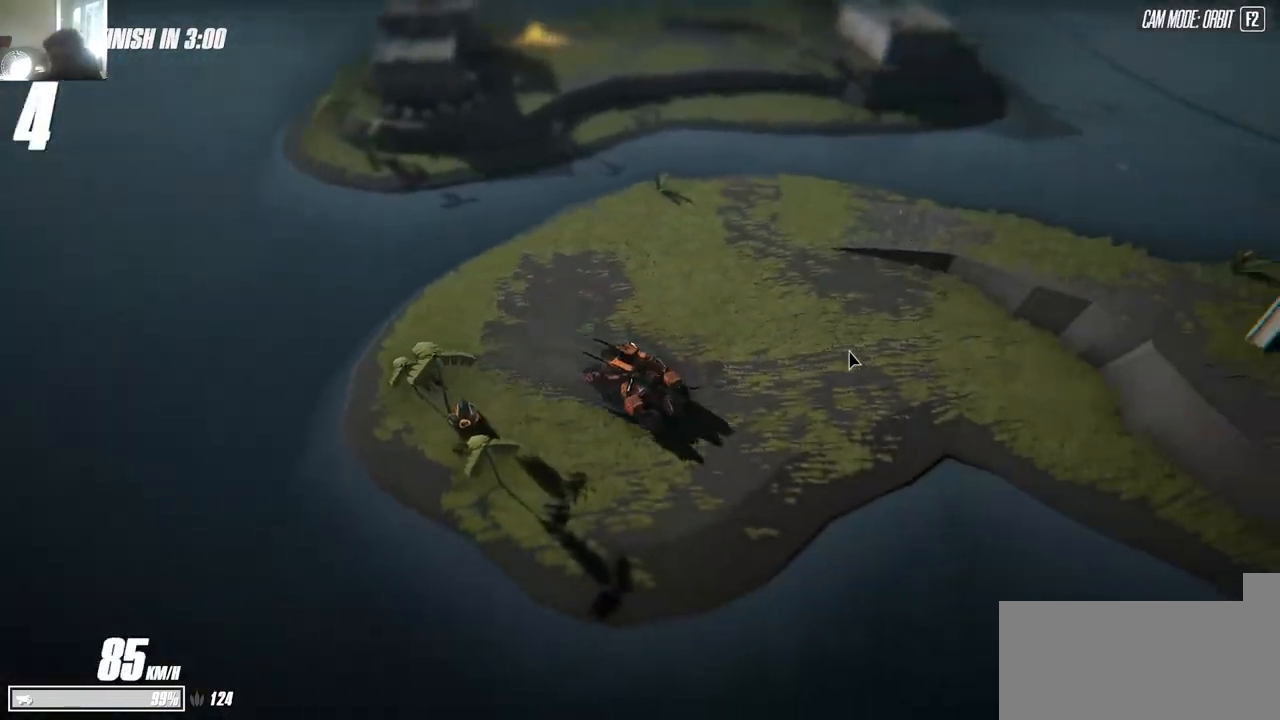
{"keys": ["d", "w"], "events": [[17, "a", "up"], [17, "s", "up"], [34, "d", "down"], [50, "w", "down"]]}
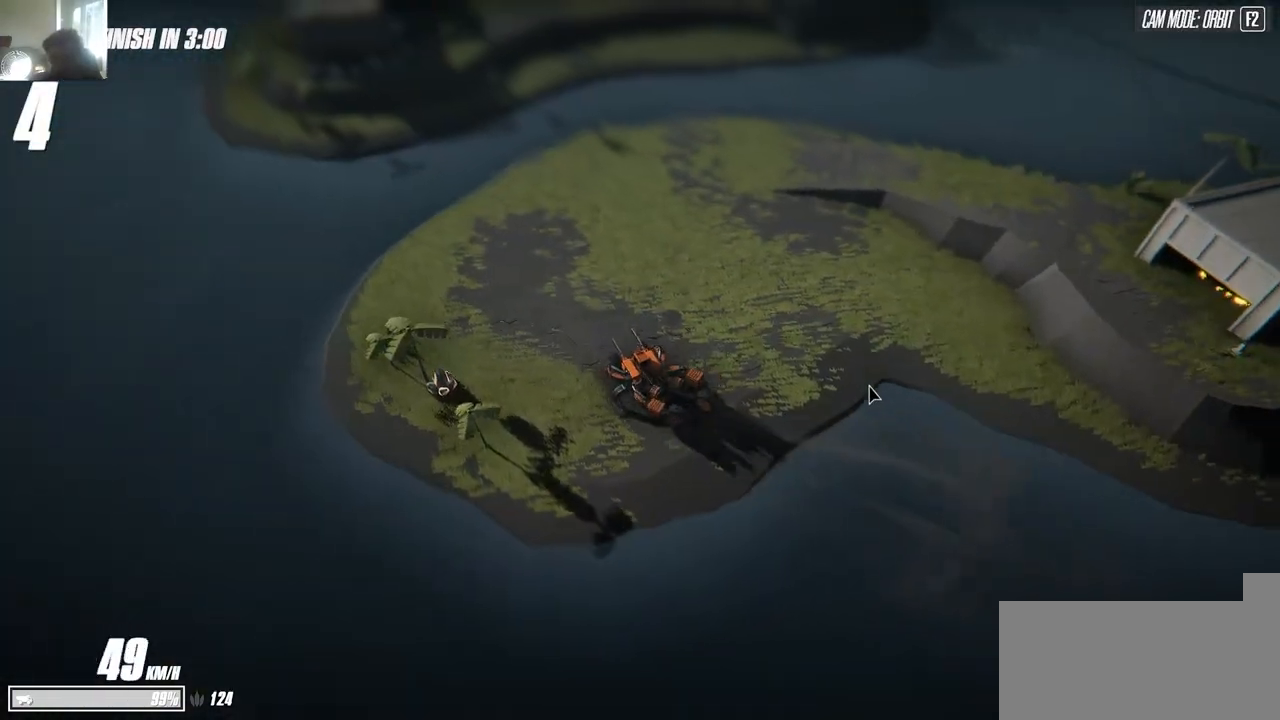
{"keys": ["d", "w"], "events": [[317, "w", "up"], [384, "w", "down"]]}
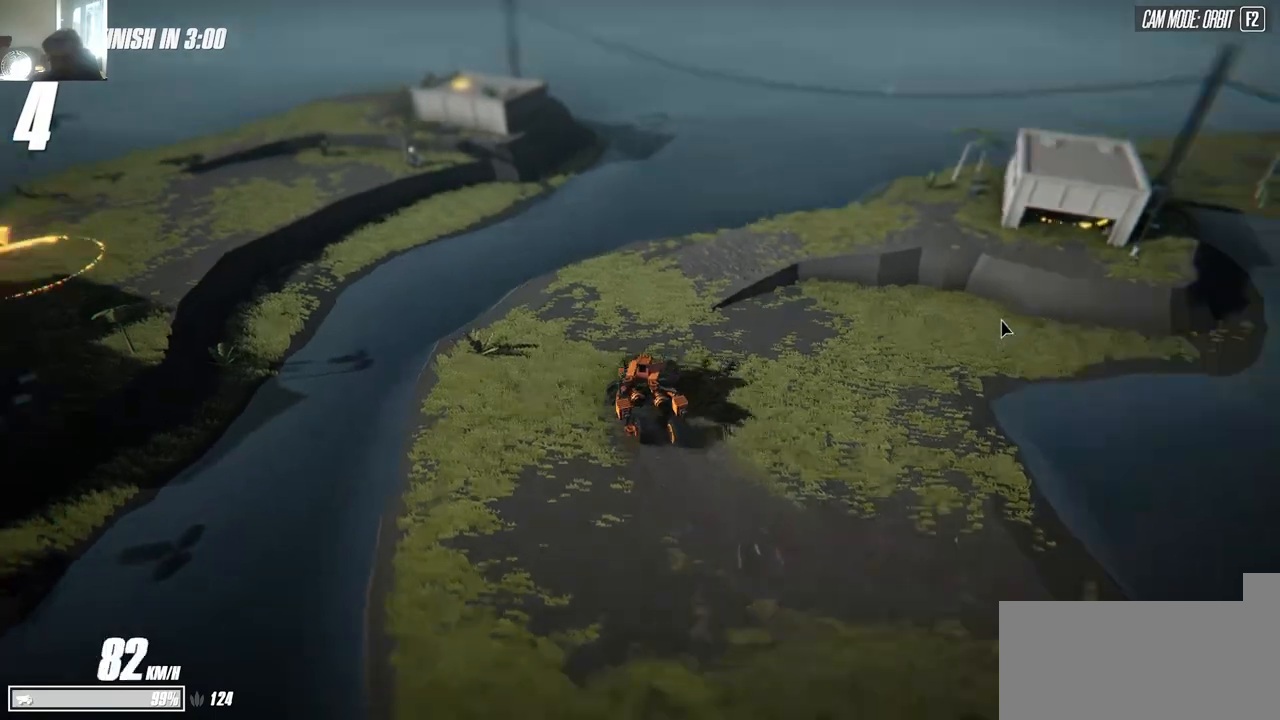
{"keys": ["a", "w"], "events": [[34, "w", "up"], [100, "w", "down"], [150, "d", "up"], [217, "d", "down"], [334, "d", "up"], [450, "a", "down"]]}
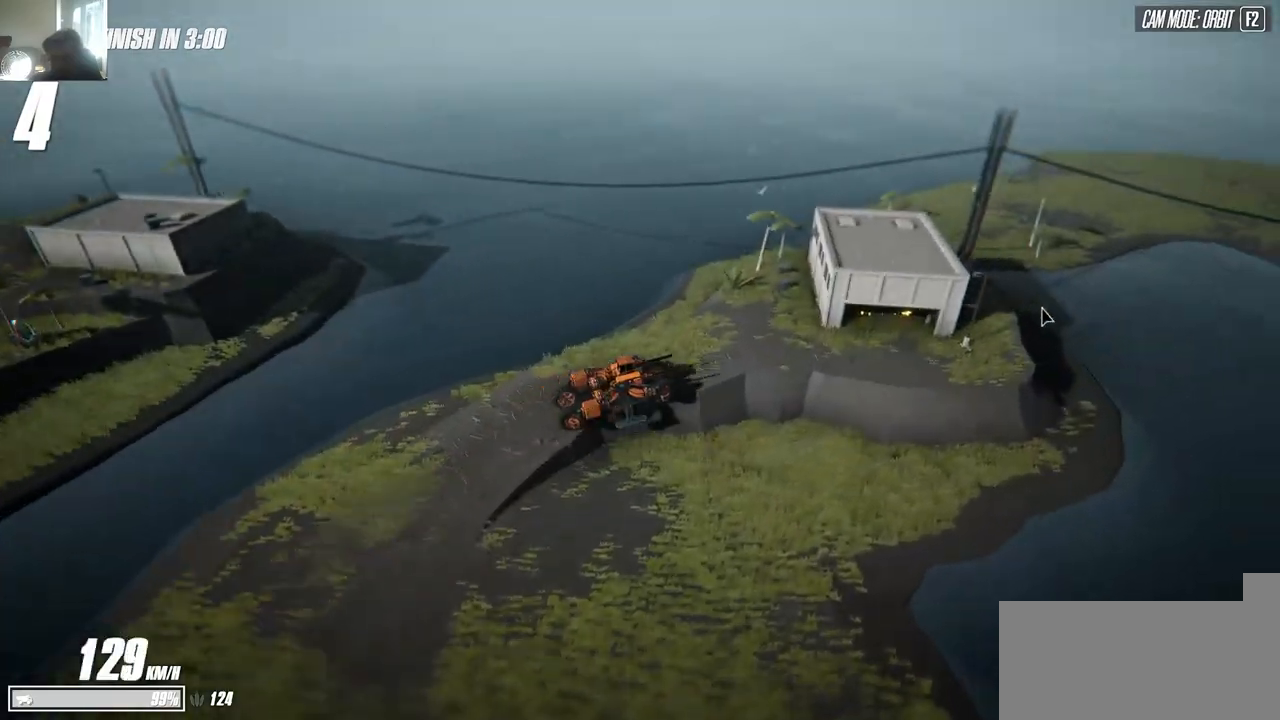
{"keys": ["a", "w"], "events": [[167, "w", "up"], [334, "w", "down"]]}
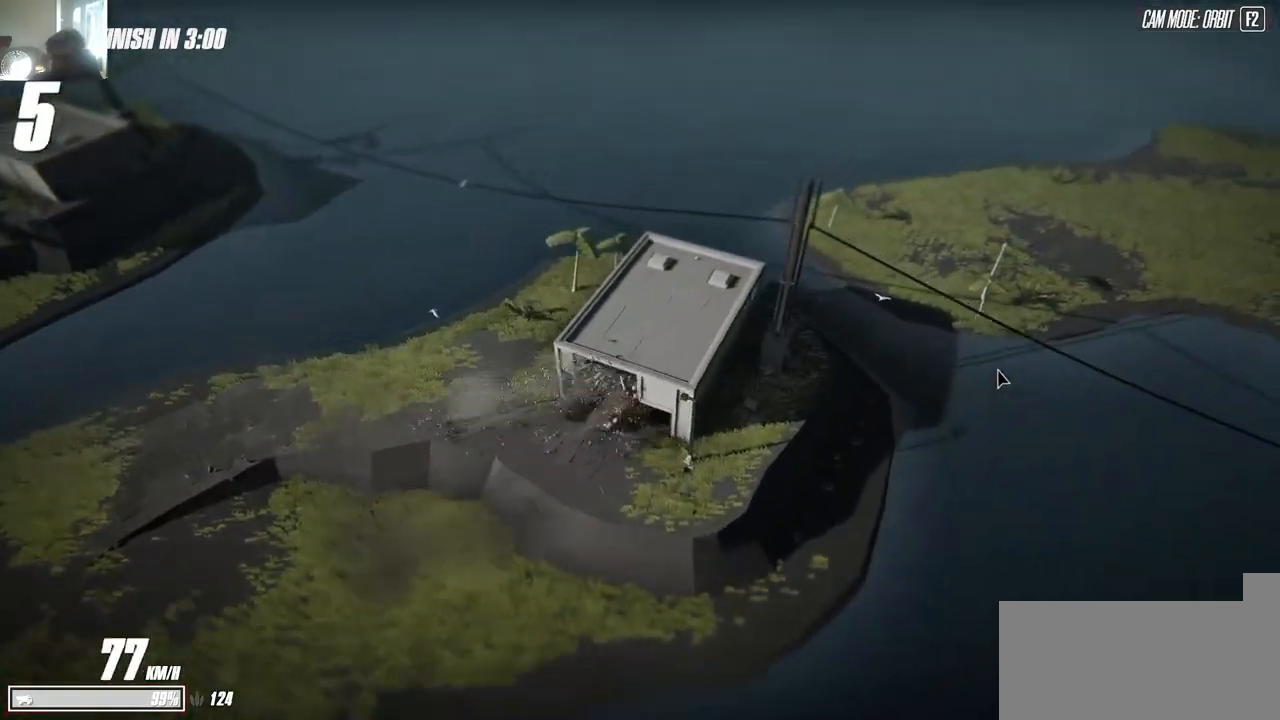
{"keys": ["s"], "events": [[34, "w", "up"], [84, "s", "down"], [134, "a", "up"], [134, "d", "down"], [217, "d", "up"], [217, "s", "up"], [234, "space", "down"], [367, "space", "up"], [434, "s", "down"], [467, "d", "down"], [484, "d", "up"]]}
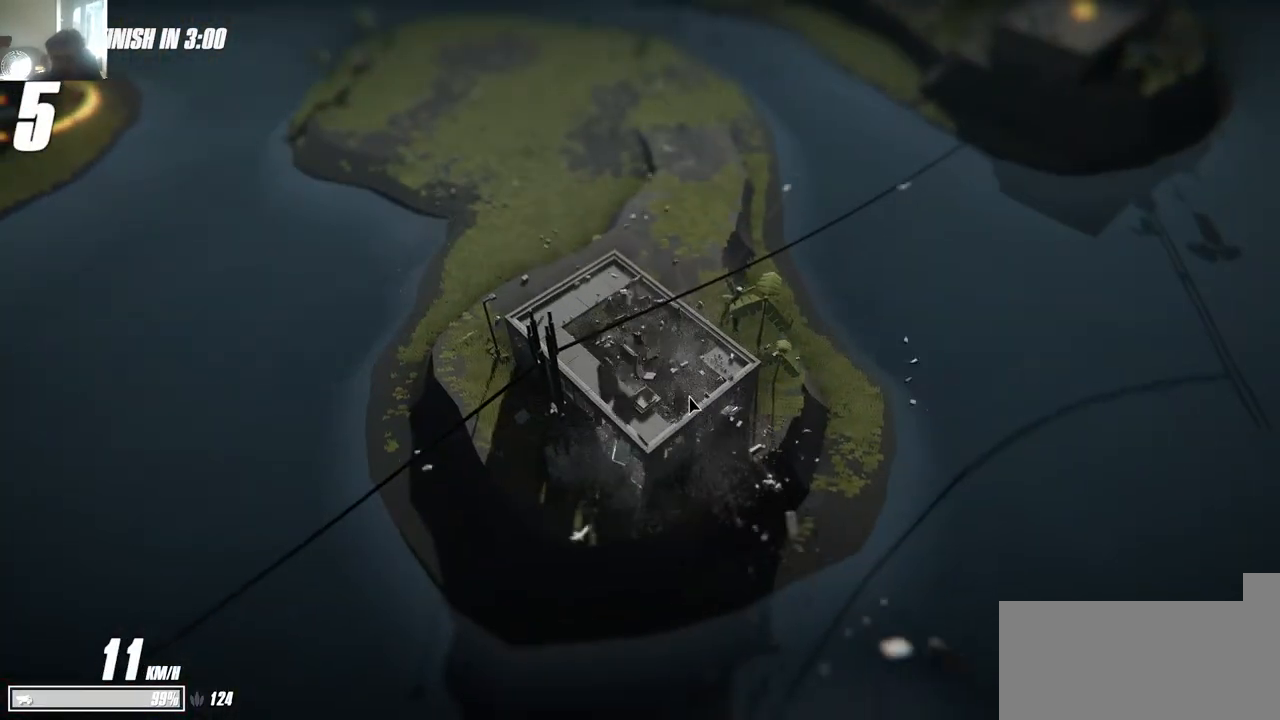
{"keys": ["a", "w"], "events": [[84, "d", "down"], [200, "s", "up"], [367, "d", "up"], [384, "a", "down"], [384, "w", "down"]]}
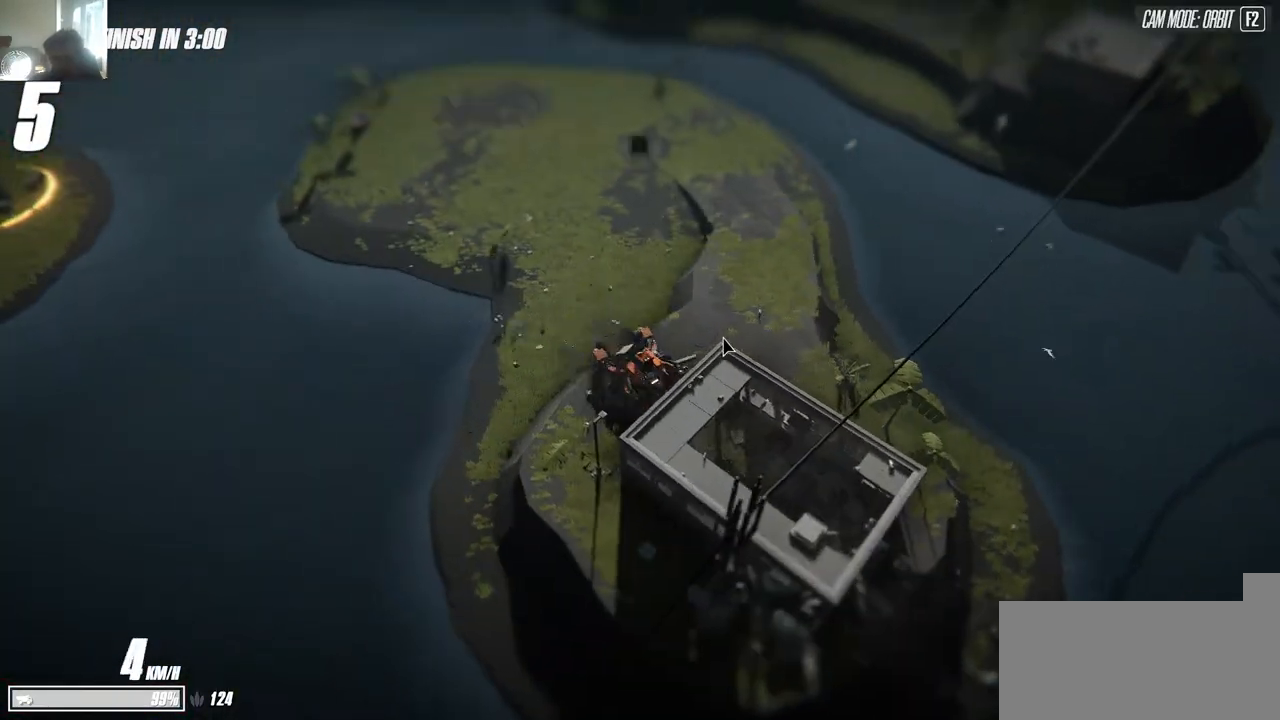
{"keys": ["d", "s"], "events": [[317, "w", "up"], [367, "a", "up"], [367, "d", "down"], [367, "s", "down"]]}
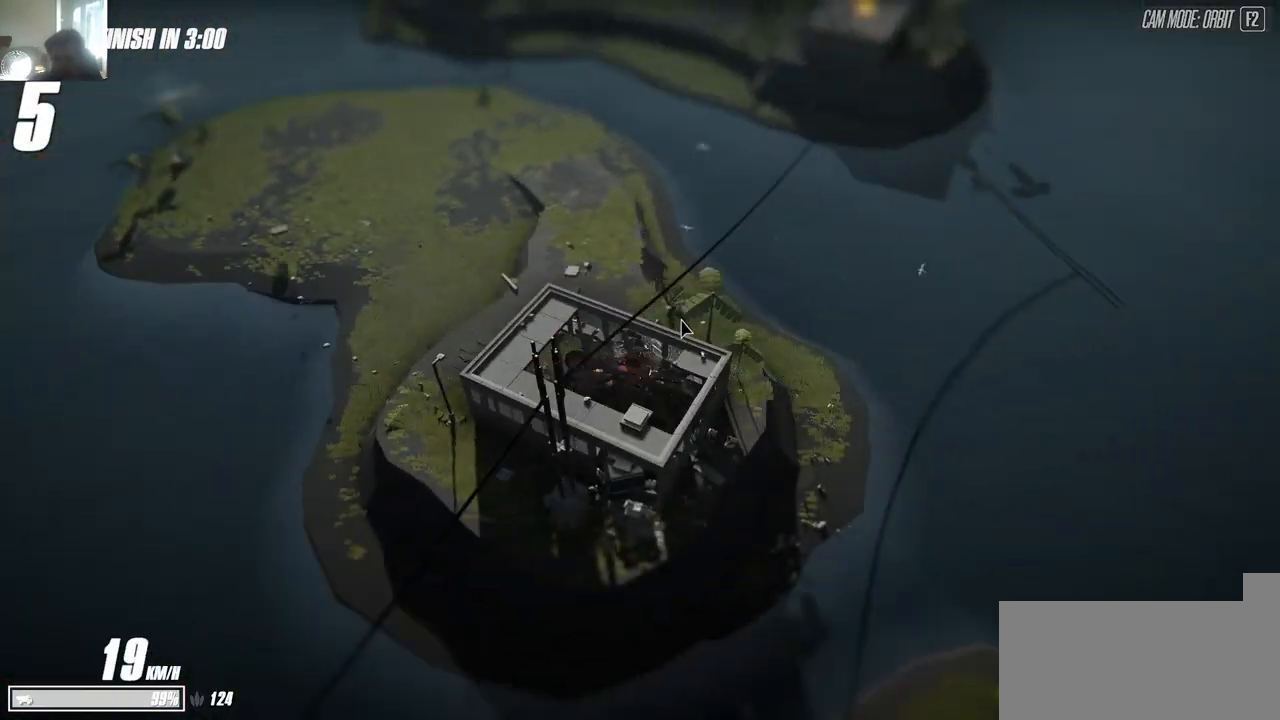
{"keys": ["d", "s"], "events": []}
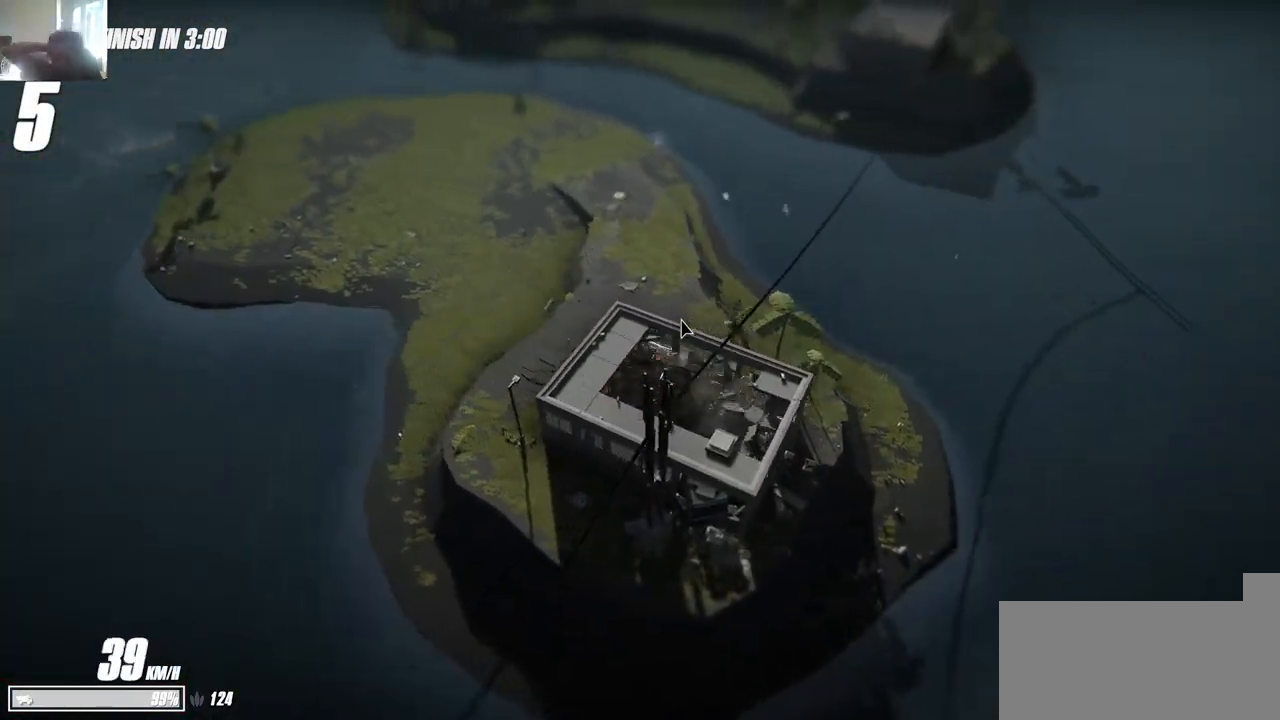
{"keys": ["a", "w"], "events": [[250, "s", "up"], [267, "d", "up"], [267, "w", "down"], [284, "a", "down"]]}
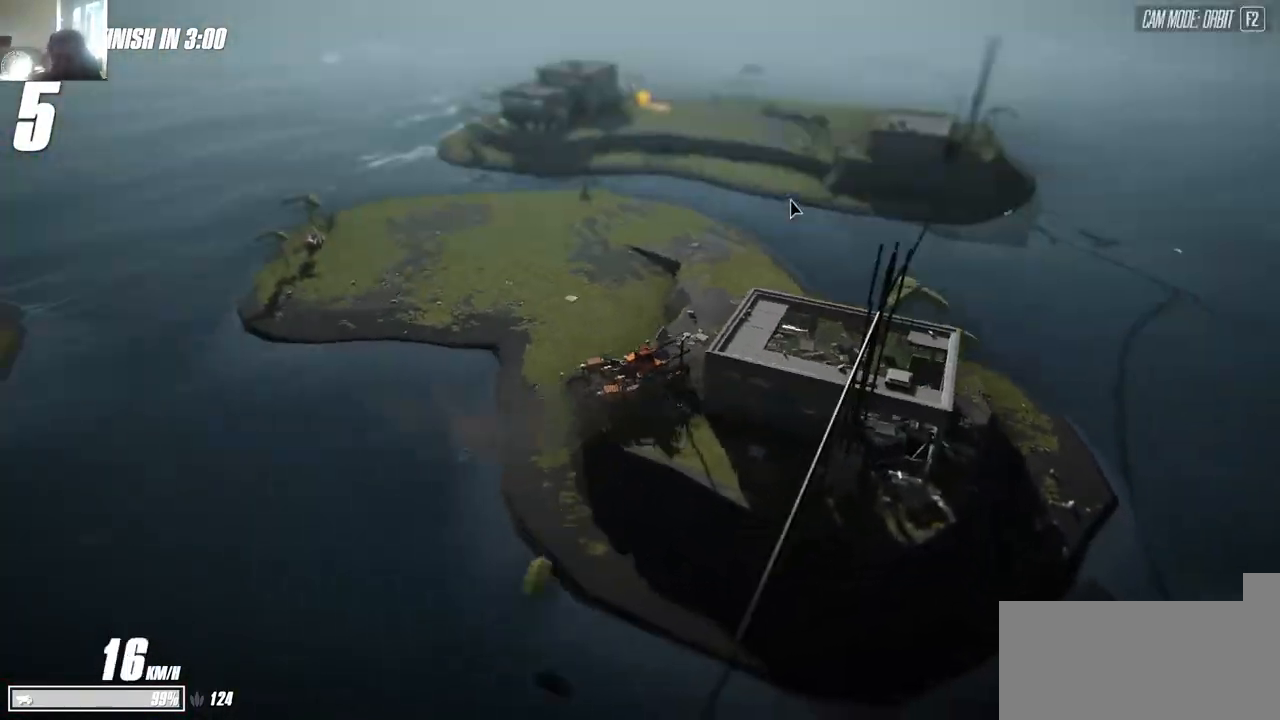
{"keys": ["w"], "events": [[317, "w", "up"], [400, "a", "up"], [400, "w", "down"]]}
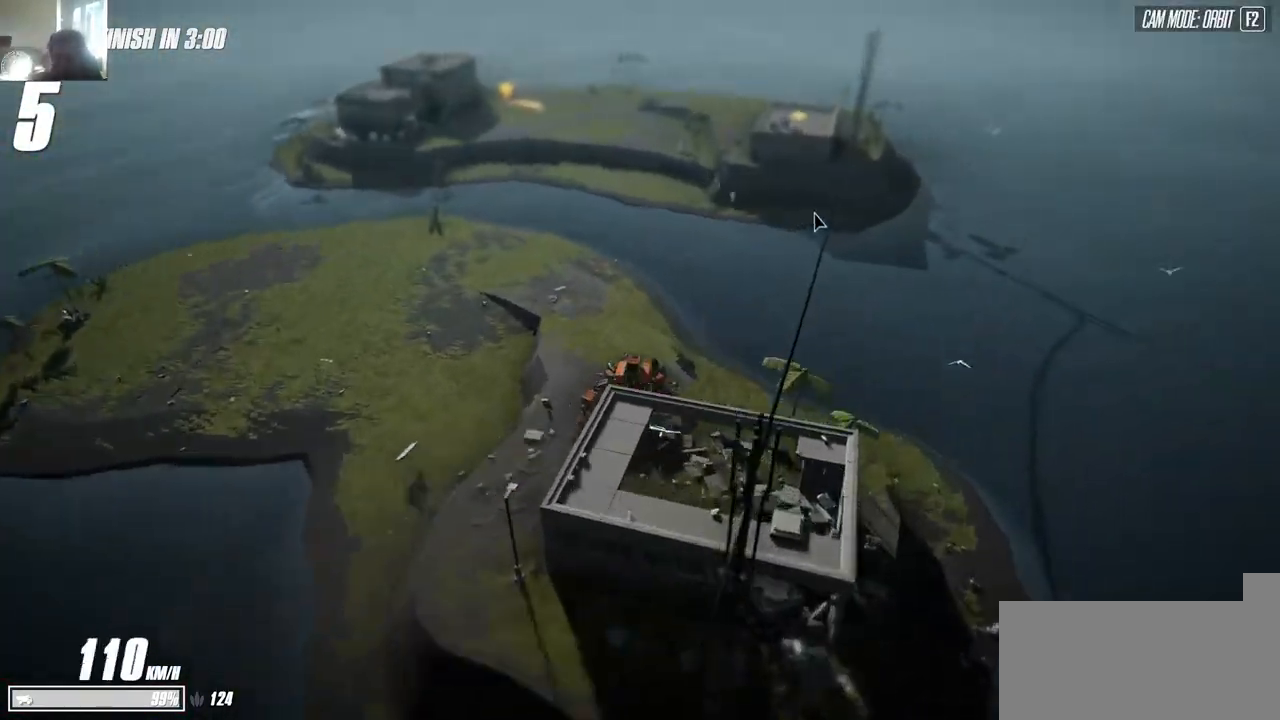
{"keys": ["s"], "events": [[67, "space", "down"], [150, "d", "down"], [317, "space", "up"], [384, "d", "up"], [384, "w", "up"], [467, "s", "down"]]}
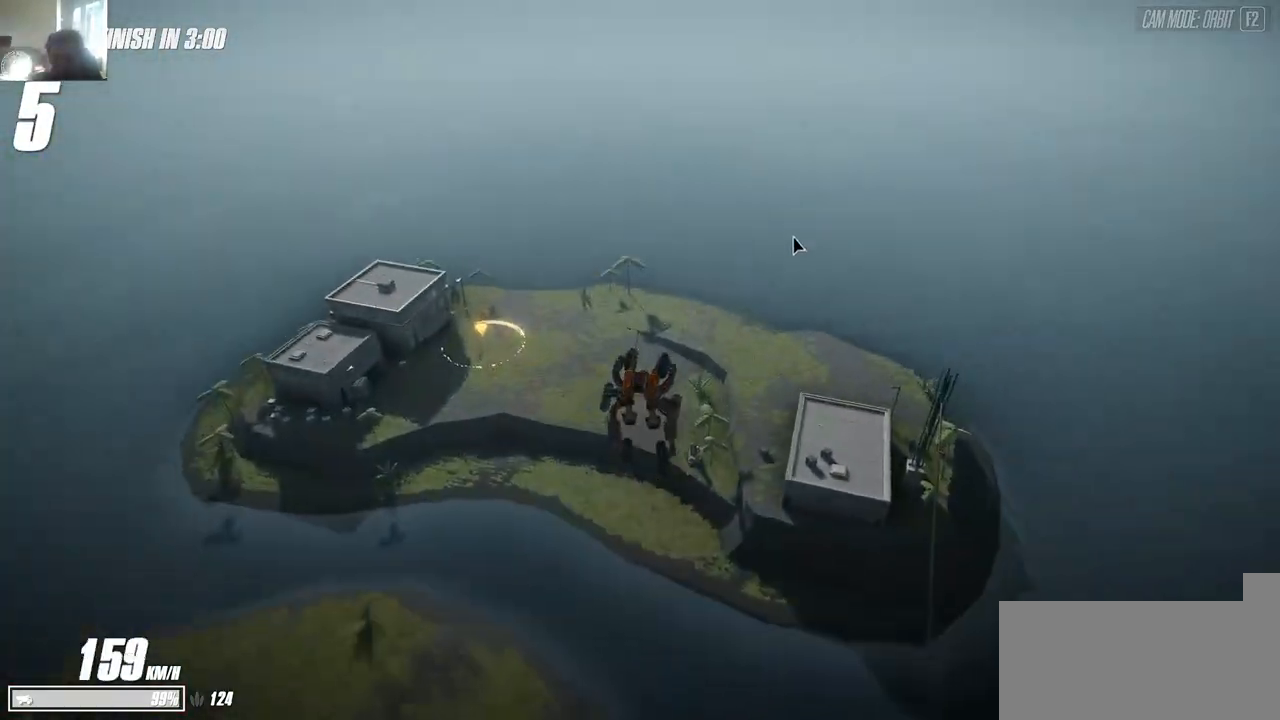
{"keys": ["a", "s"], "events": [[134, "s", "up"], [167, "a", "down"], [467, "s", "down"]]}
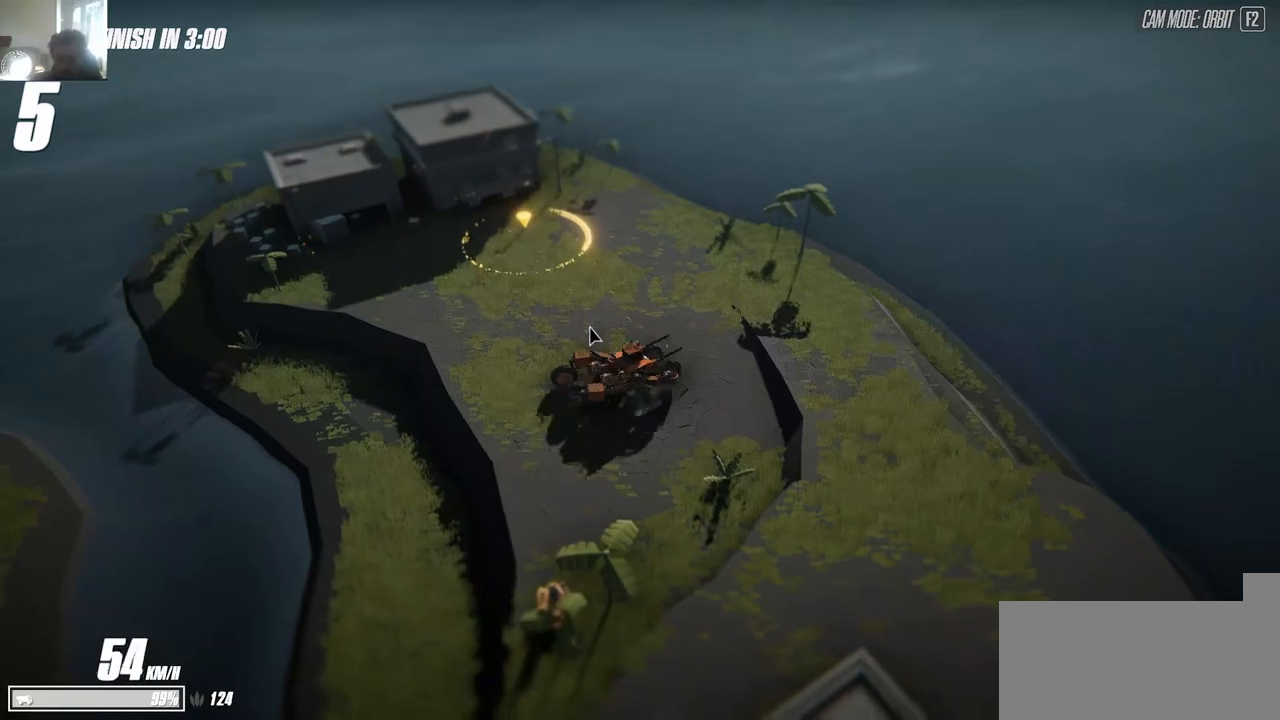
{"keys": ["a", "w"], "events": [[100, "s", "up"], [167, "a", "up"], [167, "d", "down"], [167, "s", "down"], [284, "d", "up"], [284, "s", "up"], [300, "a", "down"], [317, "w", "down"]]}
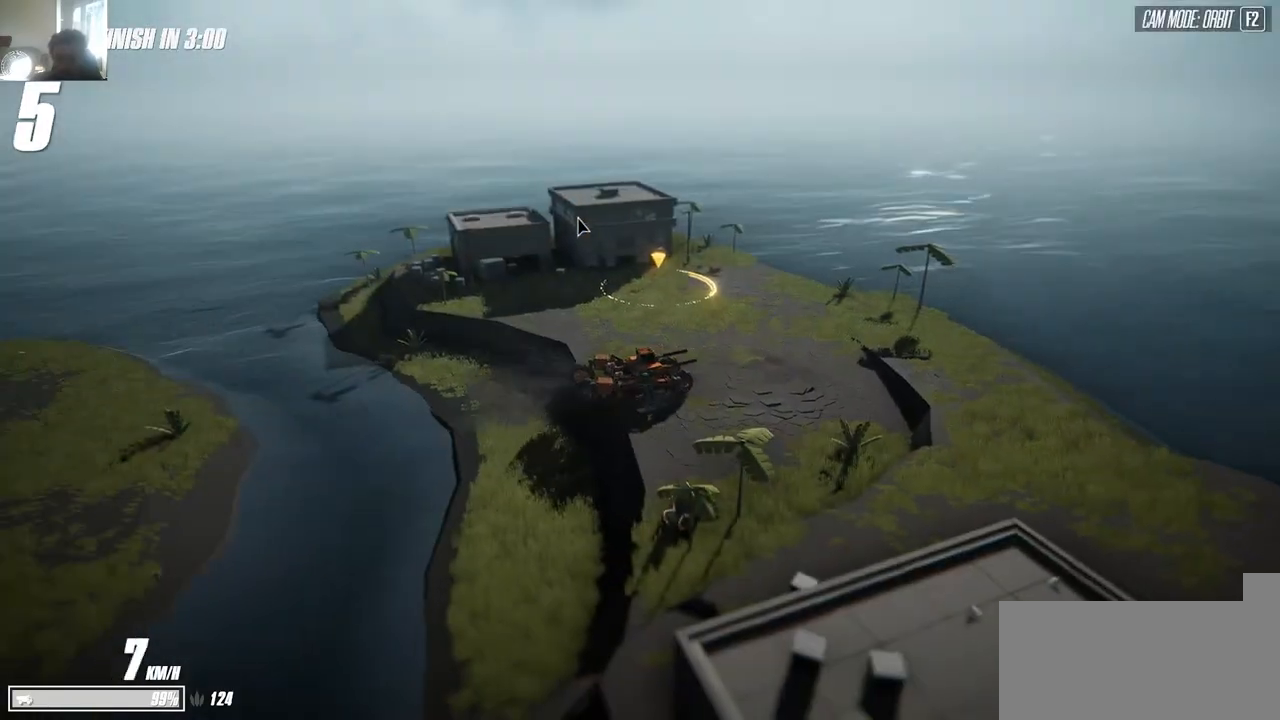
{"keys": ["a"], "events": [[267, "w", "up"]]}
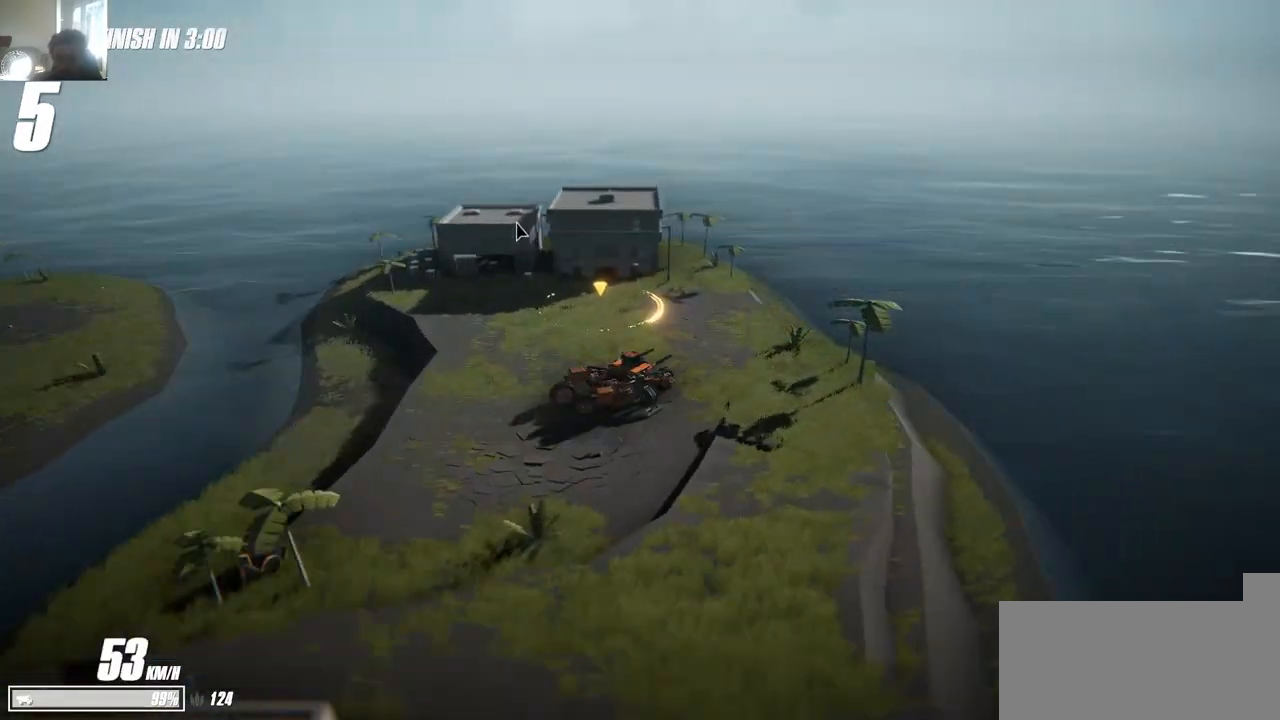
{"keys": ["s"], "events": [[117, "w", "down"], [434, "w", "up"], [500, "a", "up"], [500, "s", "down"]]}
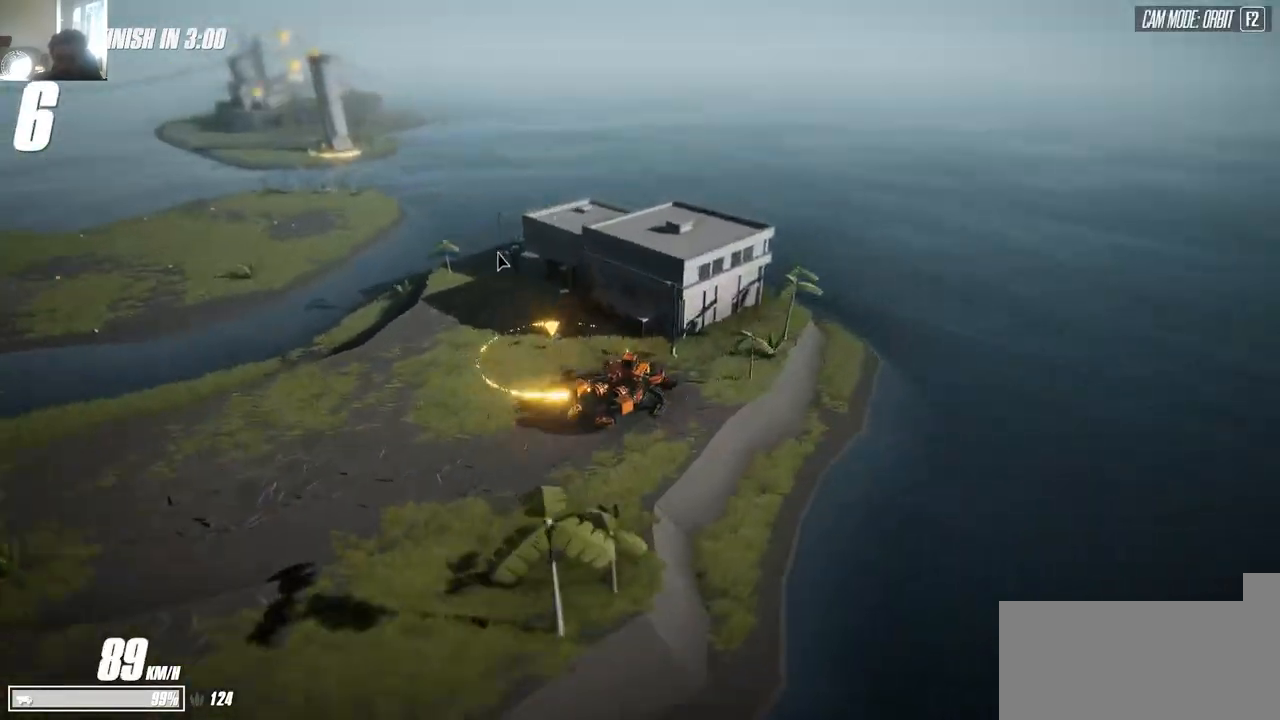
{"keys": ["d", "s"], "events": [[17, "d", "down"]]}